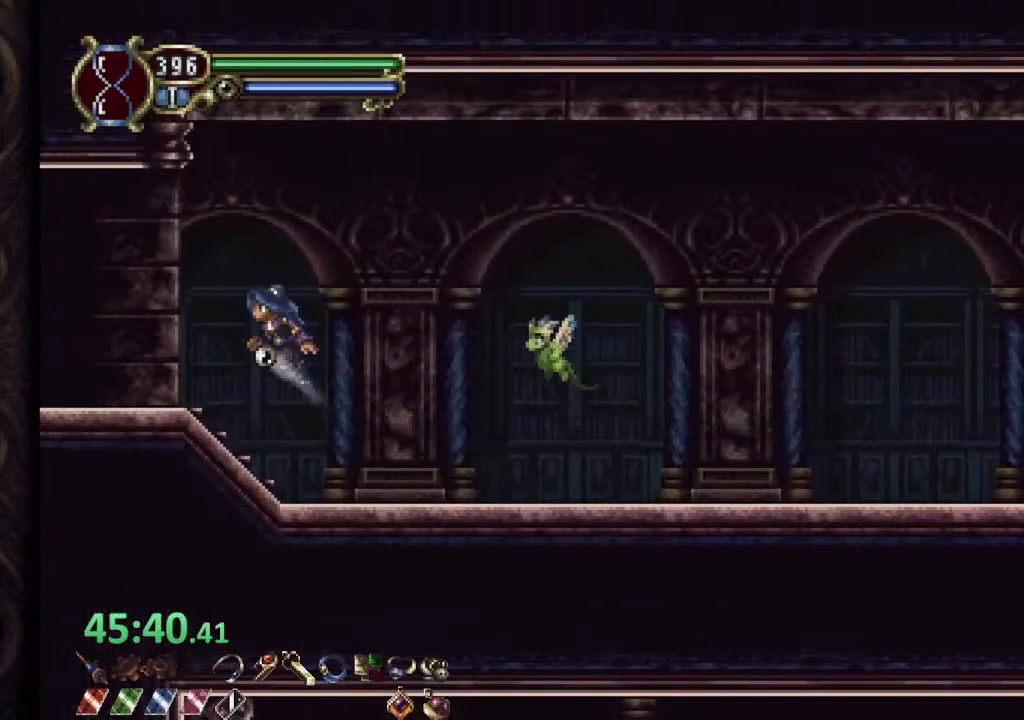
Gameplay with a controller (PlayStation layout); each line is a JSON object with the inputs held at the frame after it. "events" lists button and stick changes between this image and that frame as [ms after this image, input, new state], when the widget could be followed in between. Not read: L1.
{"buttons": [], "left_stick": "left", "right_stick": "center", "events": [[367, "CROSS", "up"]]}
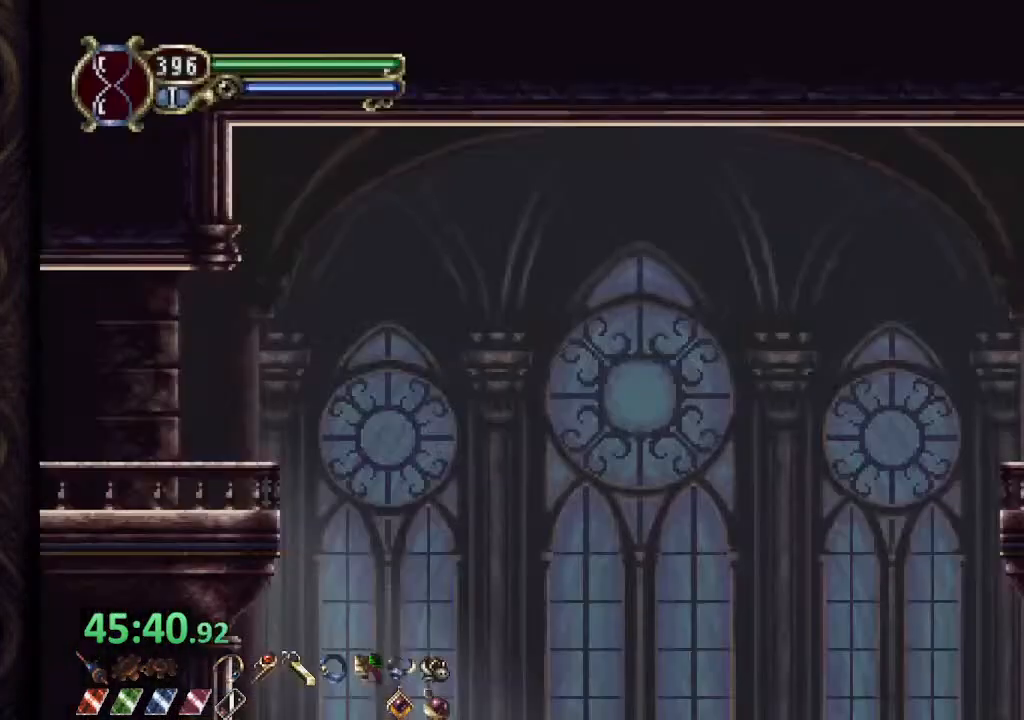
{"buttons": [], "left_stick": "right", "right_stick": "center", "events": [[267, "left_stick", "right"]]}
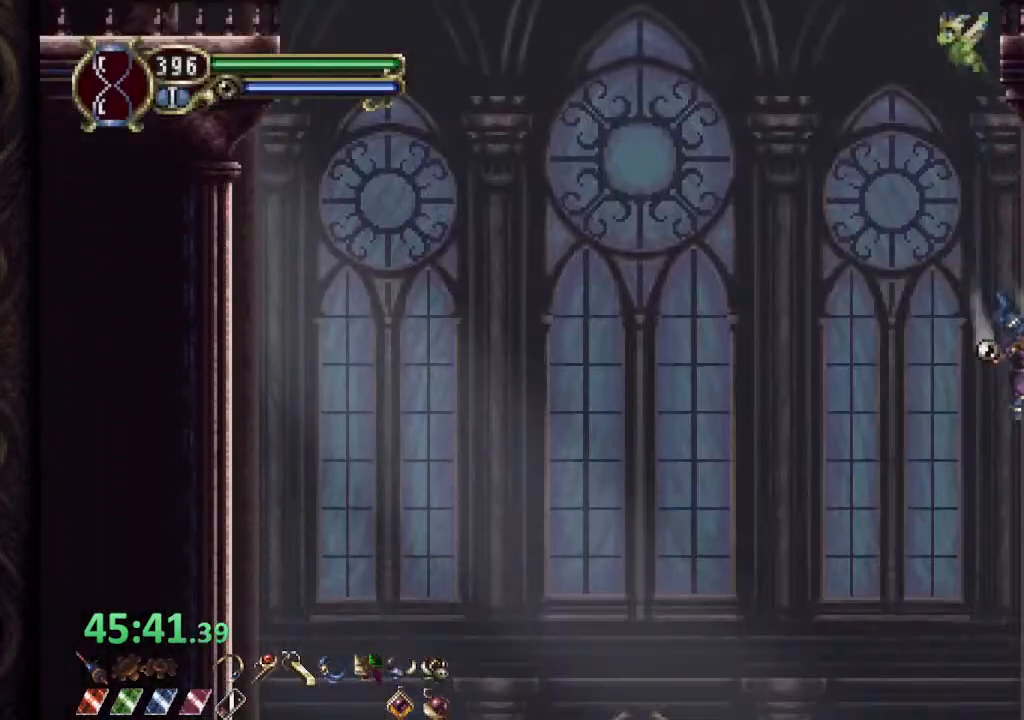
{"buttons": [], "left_stick": "right", "right_stick": "center", "events": []}
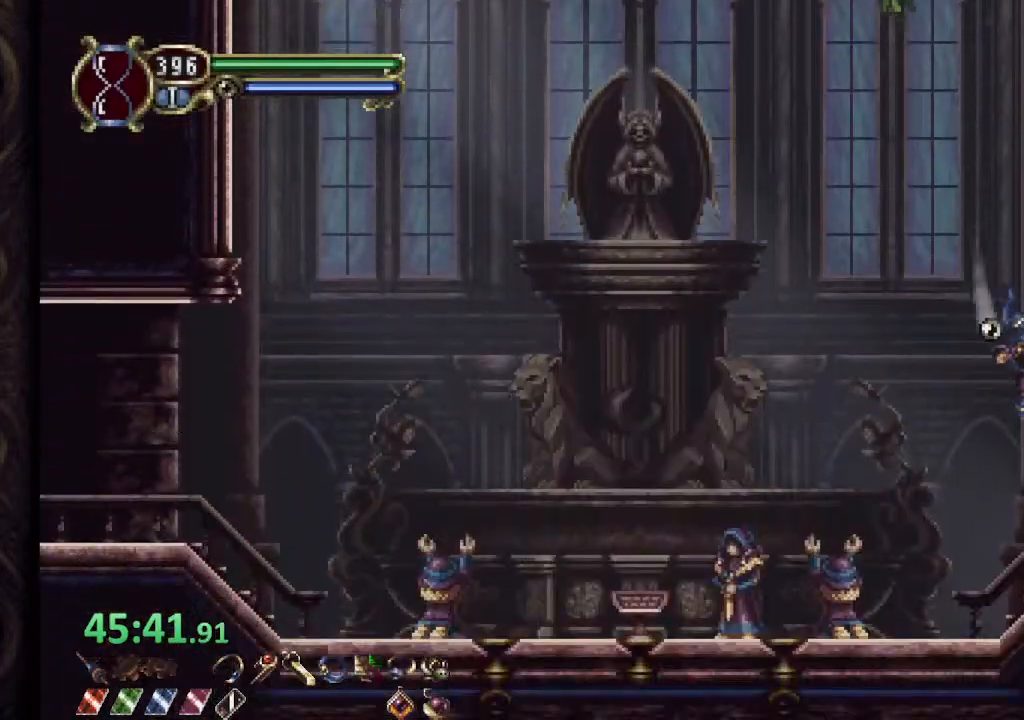
{"buttons": [], "left_stick": "right", "right_stick": "center", "events": []}
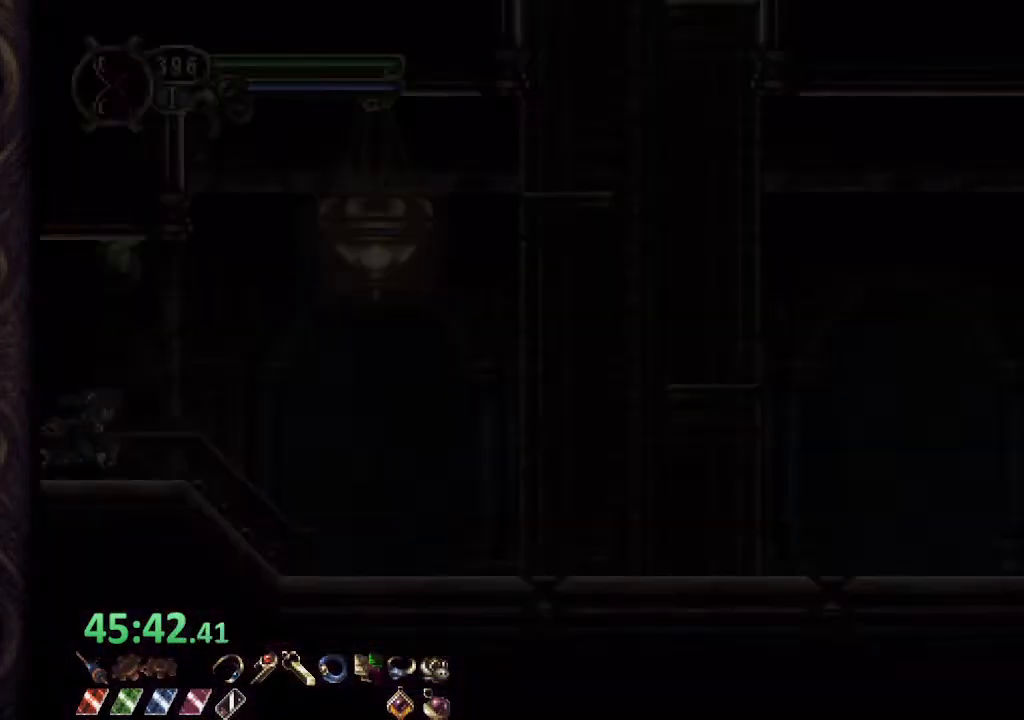
{"buttons": [], "left_stick": "right", "right_stick": "center", "events": []}
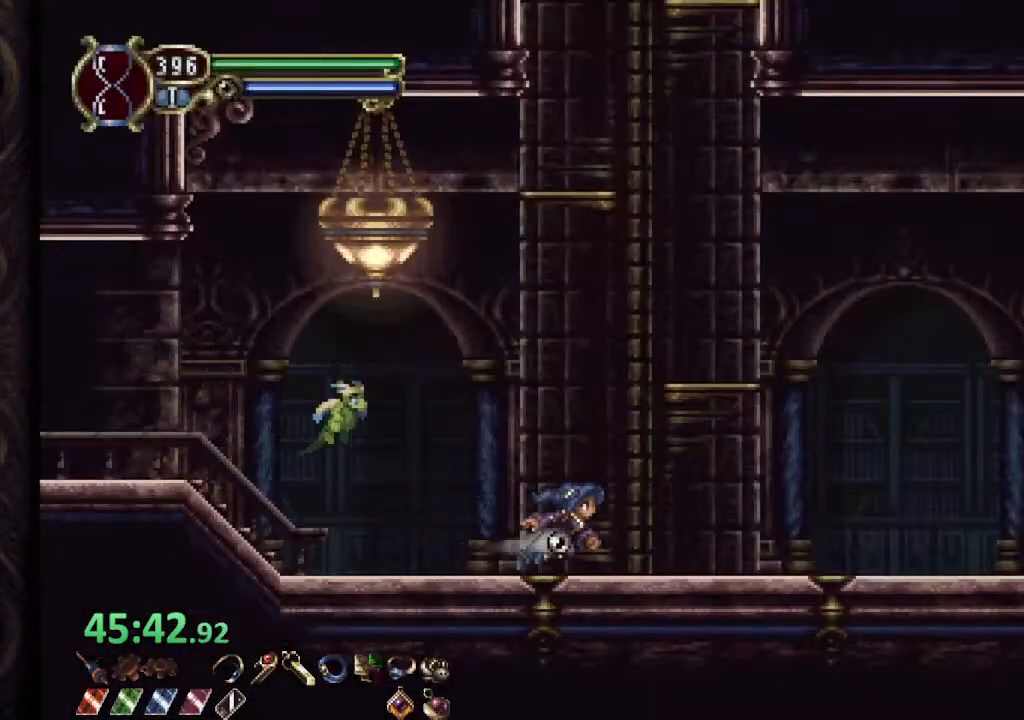
{"buttons": [], "left_stick": "right", "right_stick": "center", "events": []}
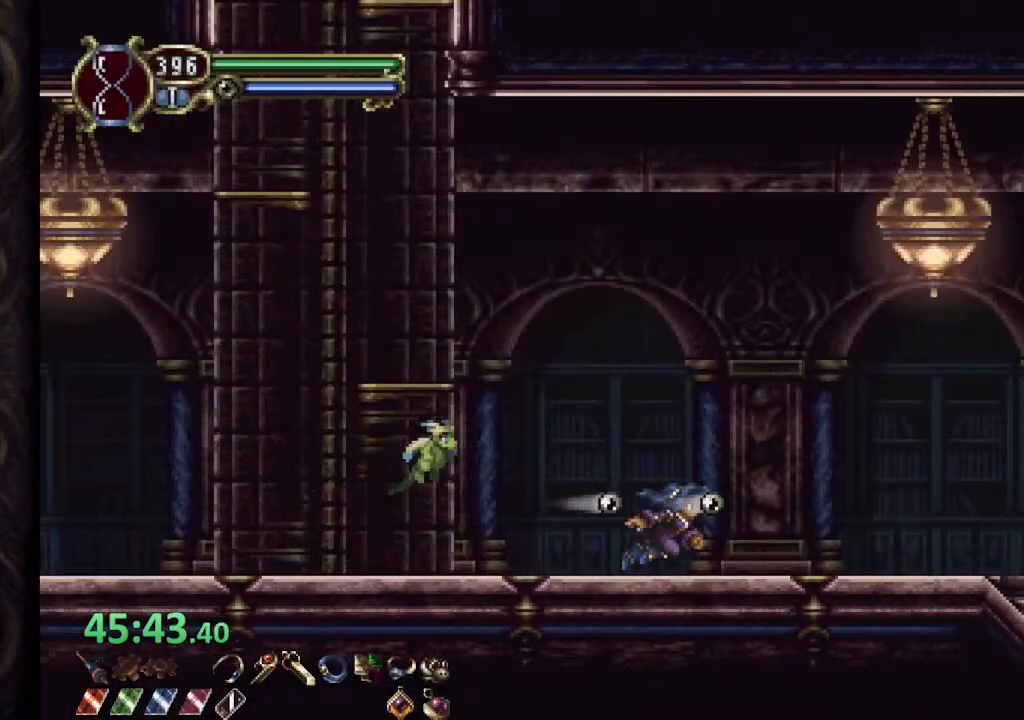
{"buttons": [], "left_stick": "right", "right_stick": "center", "events": [[217, "CROSS", "down"], [300, "CROSS", "up"]]}
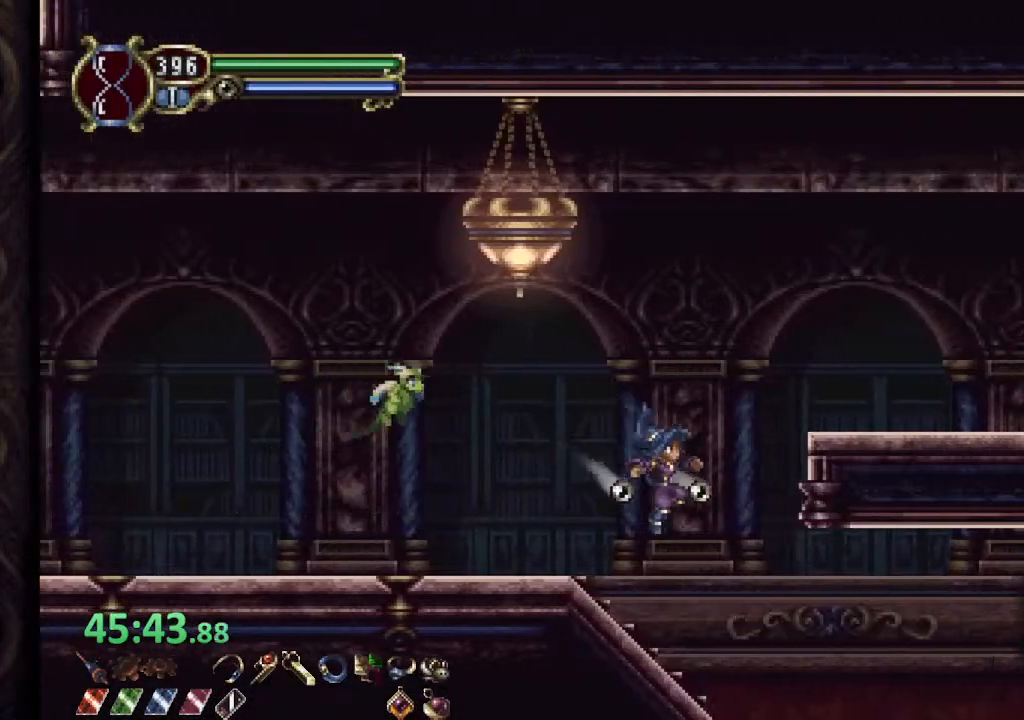
{"buttons": [], "left_stick": "right", "right_stick": "center", "events": []}
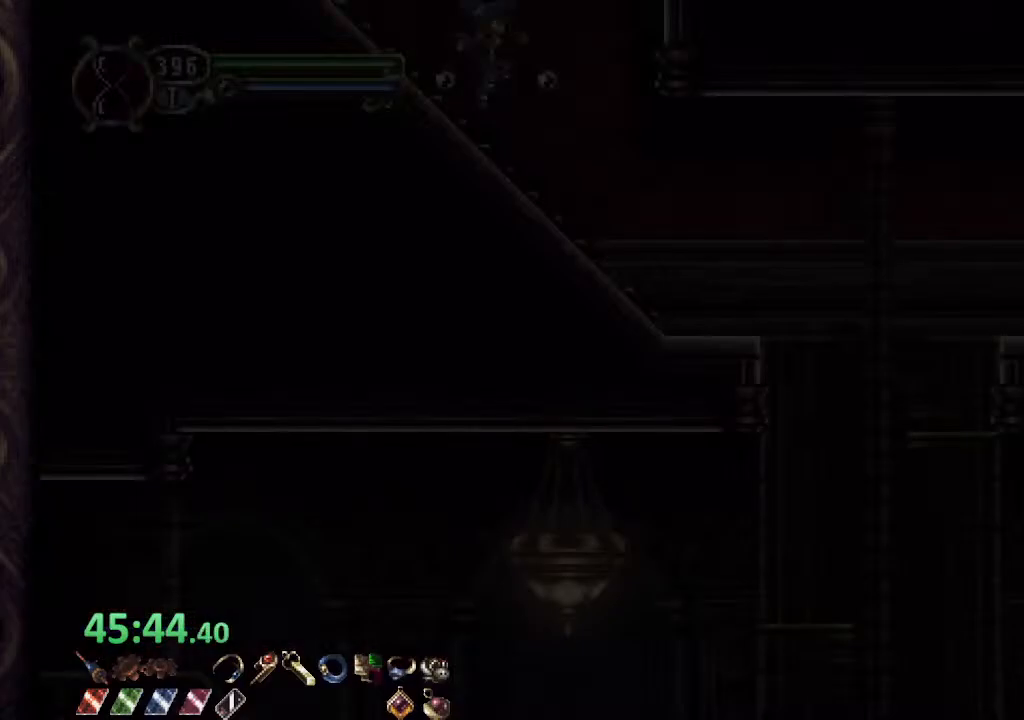
{"buttons": [], "left_stick": "center", "right_stick": "center", "events": [[500, "left_stick", "center"]]}
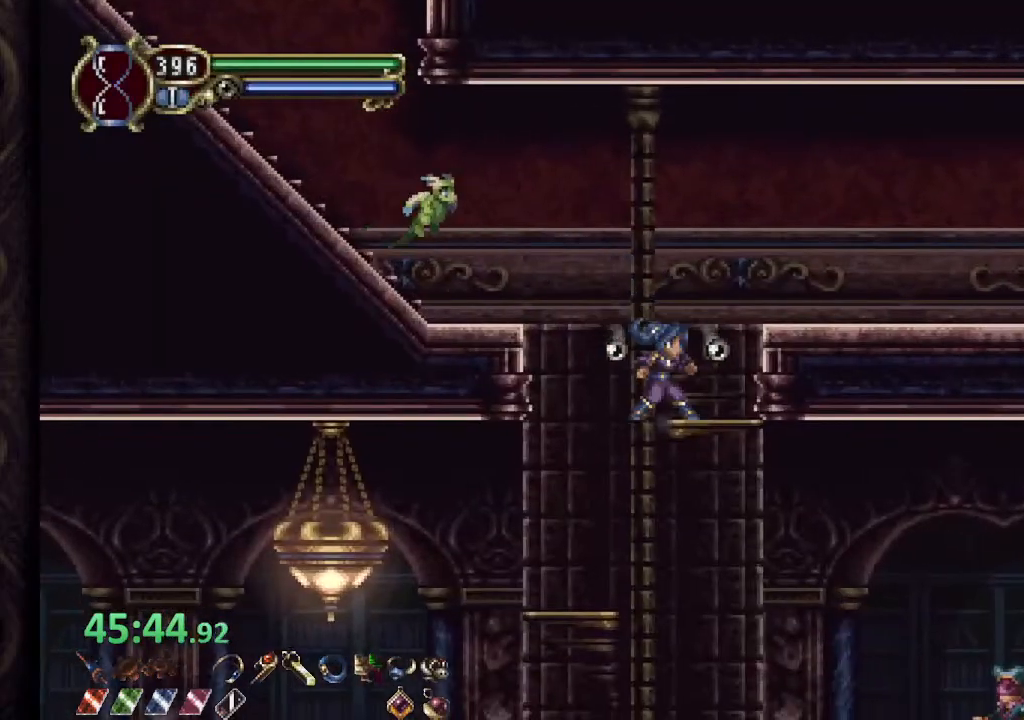
{"buttons": ["CROSS"], "left_stick": "down", "right_stick": "center", "events": [[167, "left_stick", "right"], [367, "left_stick", "down-right"], [483, "CROSS", "down"], [500, "left_stick", "down"]]}
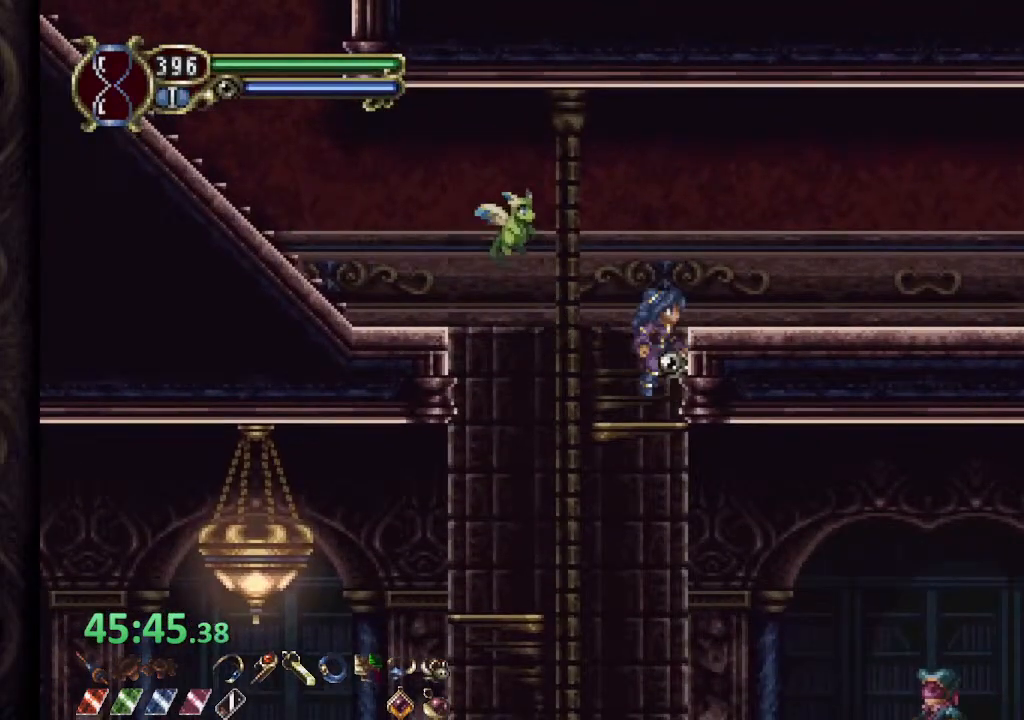
{"buttons": [], "left_stick": "right", "right_stick": "center", "events": [[117, "CROSS", "up"], [217, "left_stick", "down-right"], [383, "left_stick", "right"]]}
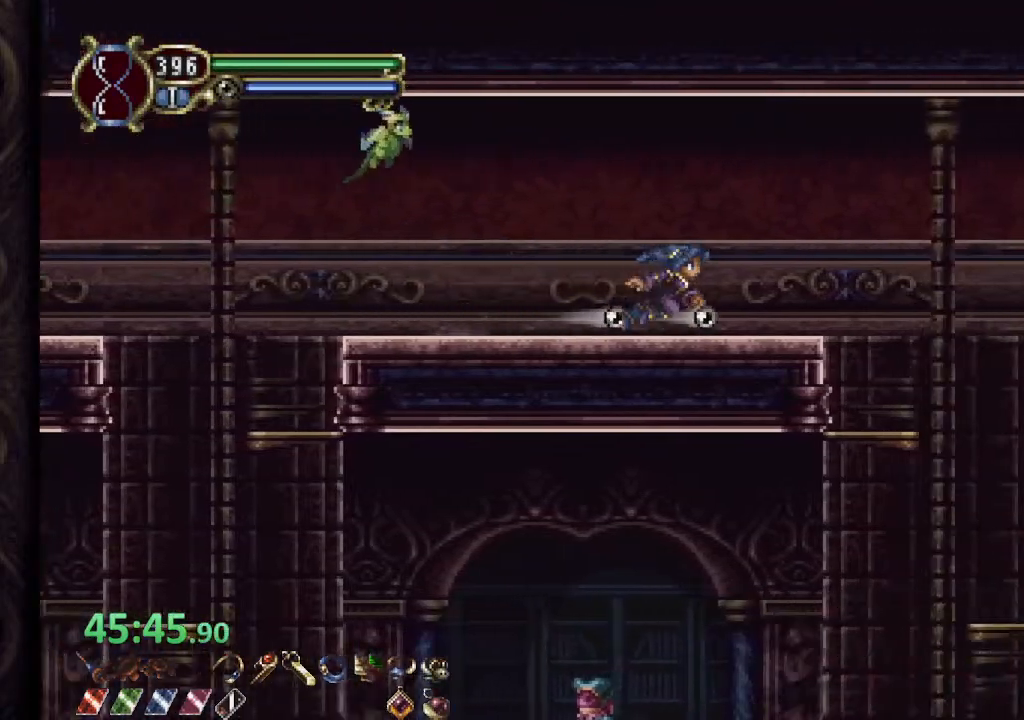
{"buttons": [], "left_stick": "down-right", "right_stick": "center", "events": [[367, "left_stick", "down-right"]]}
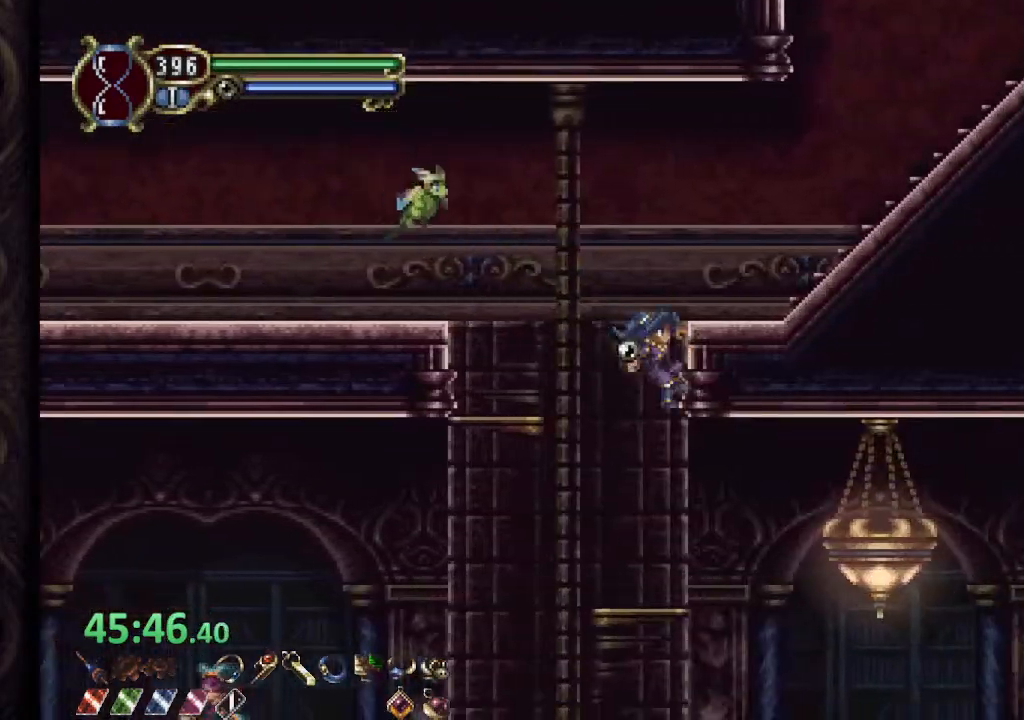
{"buttons": [], "left_stick": "down-right", "right_stick": "center", "events": [[333, "CROSS", "down"], [433, "CROSS", "up"]]}
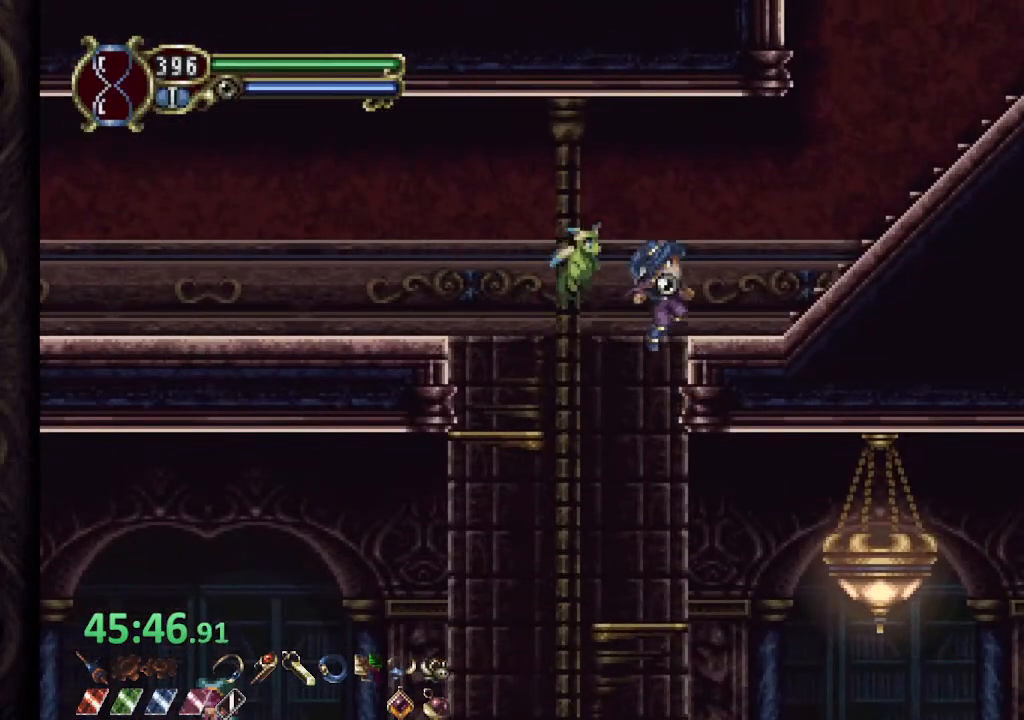
{"buttons": [], "left_stick": "down", "right_stick": "center", "events": [[317, "left_stick", "down-left"], [500, "left_stick", "down"]]}
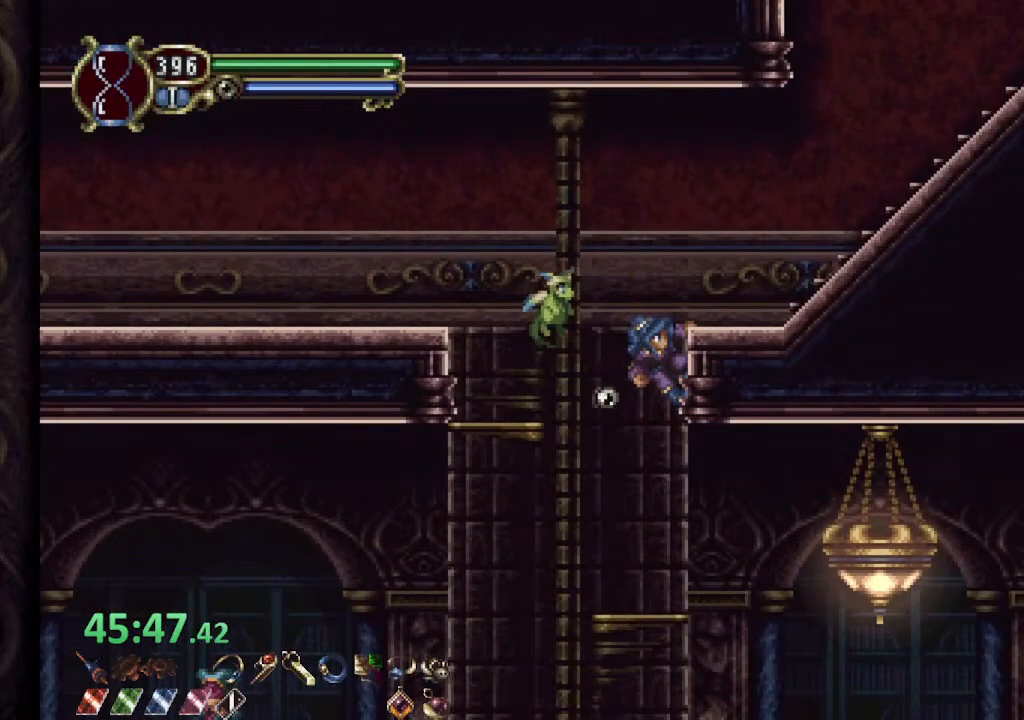
{"buttons": [], "left_stick": "right", "right_stick": "center", "events": [[183, "CROSS", "down"], [267, "CROSS", "up"], [500, "left_stick", "right"]]}
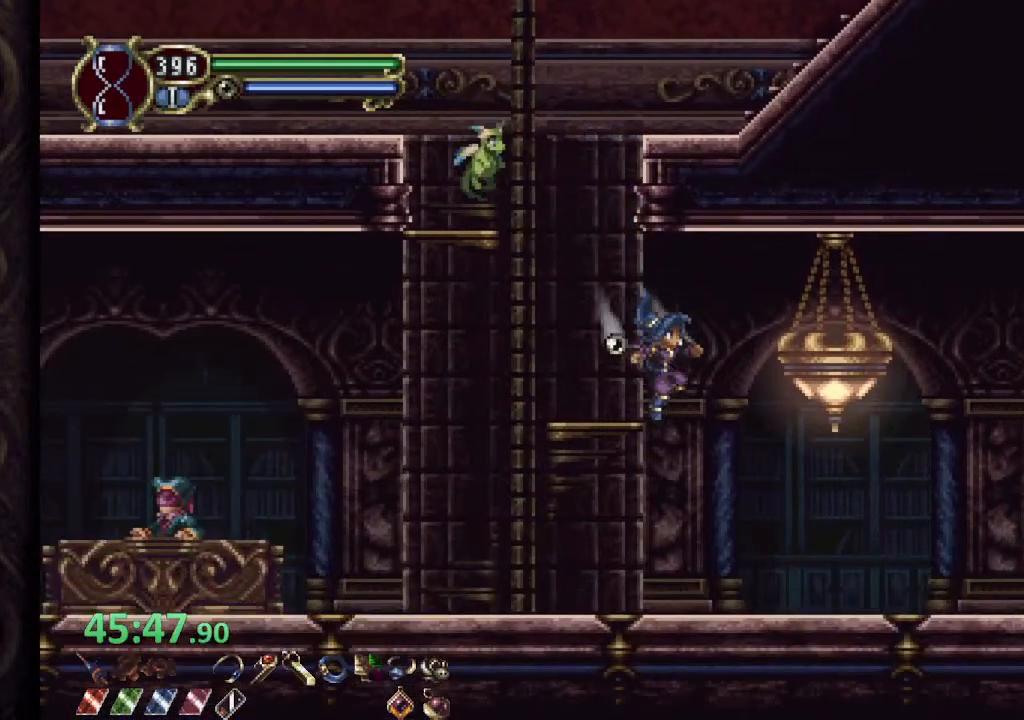
{"buttons": ["CROSS"], "left_stick": "right", "right_stick": "center", "events": [[400, "CROSS", "down"]]}
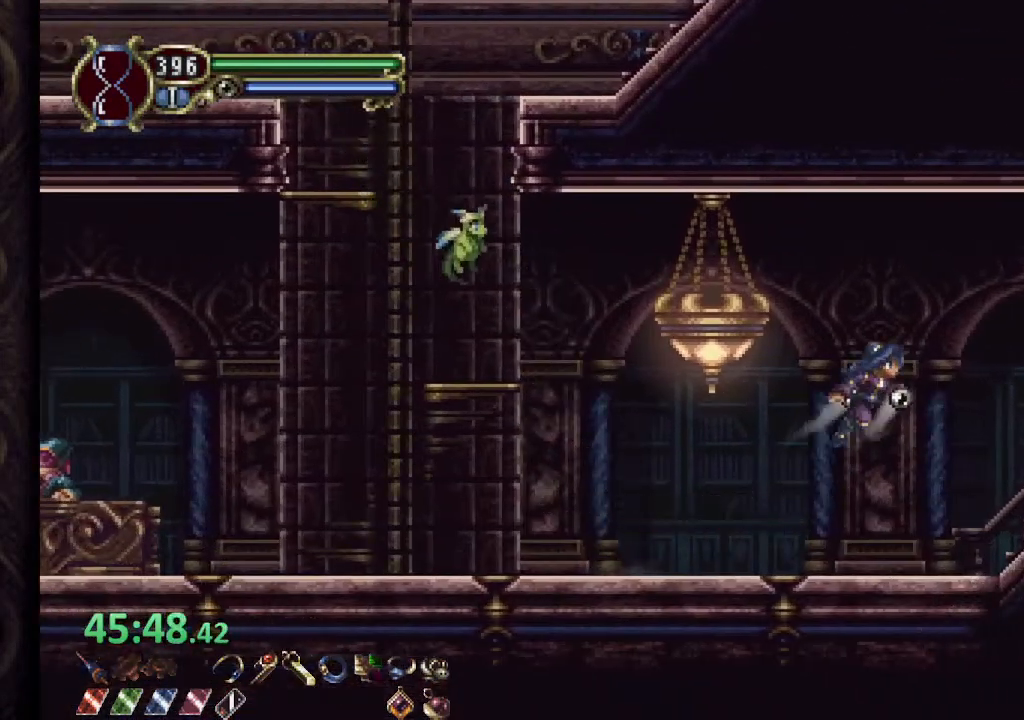
{"buttons": [], "left_stick": "center", "right_stick": "center", "events": [[167, "CROSS", "up"], [500, "left_stick", "center"]]}
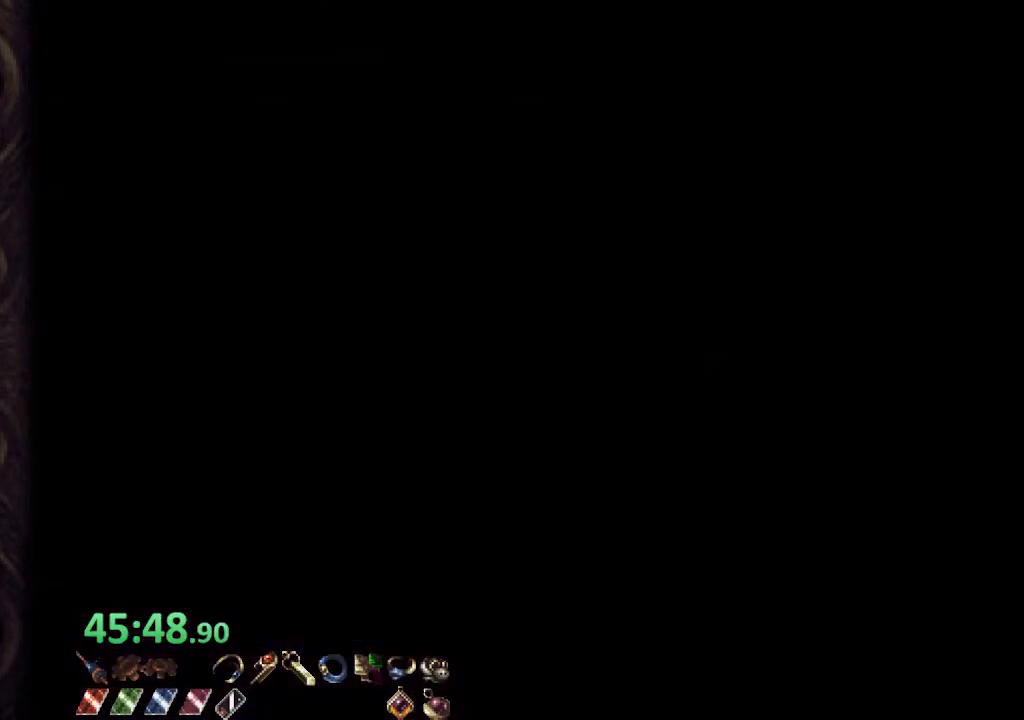
{"buttons": [], "left_stick": "center", "right_stick": "center", "events": []}
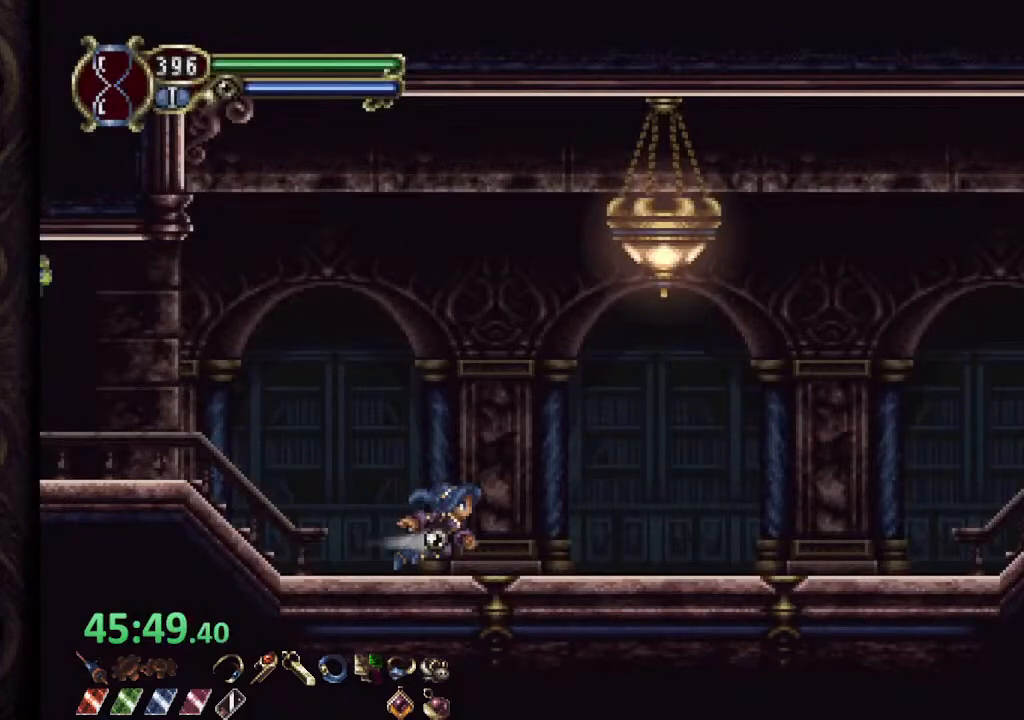
{"buttons": [], "left_stick": "center", "right_stick": "center", "events": []}
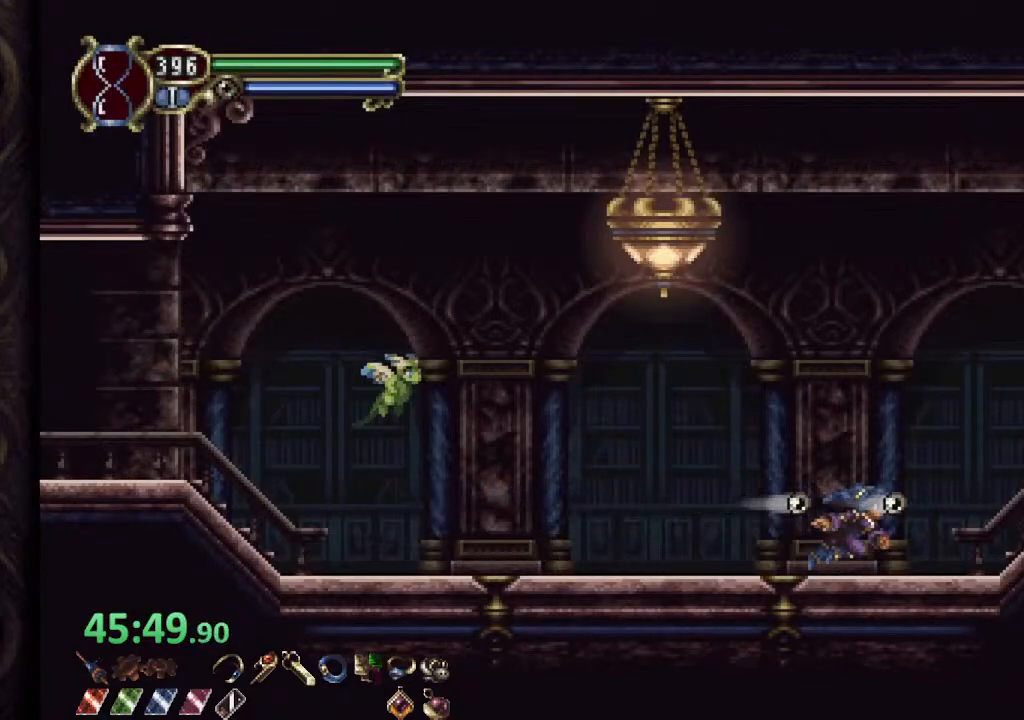
{"buttons": [], "left_stick": "center", "right_stick": "center", "events": [[33, "CROSS", "down"], [133, "CROSS", "up"]]}